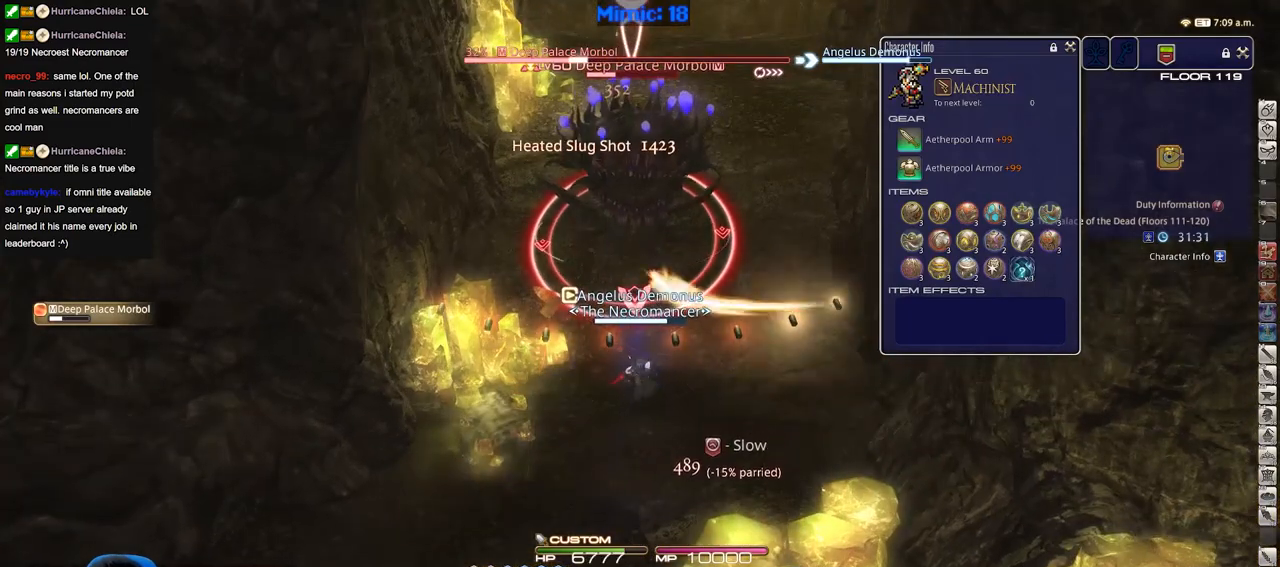
Gameplay with keyboard; each line is a JSON object with the keys held at the frame after it. "events" lists presses ("down") and releases ("up") of "a", "alt_l", "alt_r", "b", "c", "caps_lock", "ctrl_l", "ctrl_r", "d", "down", "e", "escape", "f", "f1", "f10", "f11", "f12", "f2", "f3", "f4", "f5", "f6", "f7", "f8", "f9", "g", "h", "i", "j", "k", "l", "left", "m", "n", "q", "r", "return", "right", "s", "shift", "space", "super", "t", "tab", "u", "up", "v", "w", "x", "y" and "z" between this image and that frame as [ms after this image, input, new state], when the widget could be followed in between. No other keys are recorded. Mouse input is not recorded. Not read: o p.
{"keys": [], "events": [[200, "alt_r", "down"], [383, "alt_r", "up"]]}
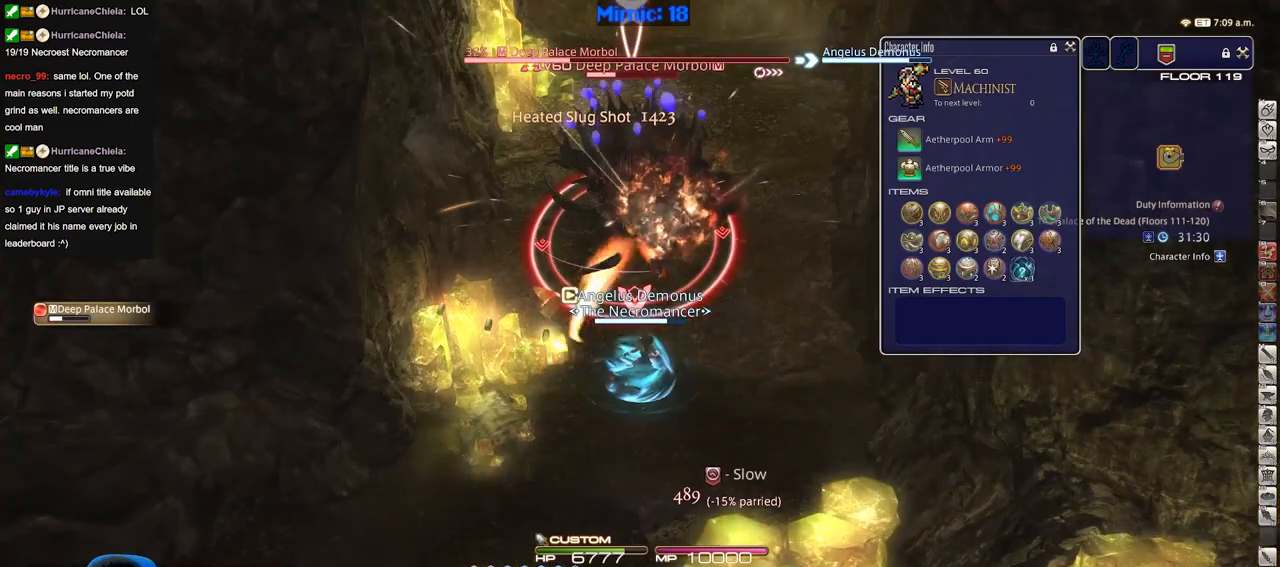
{"keys": ["w"], "events": [[67, "a", "down"], [117, "w", "down"], [284, "a", "up"]]}
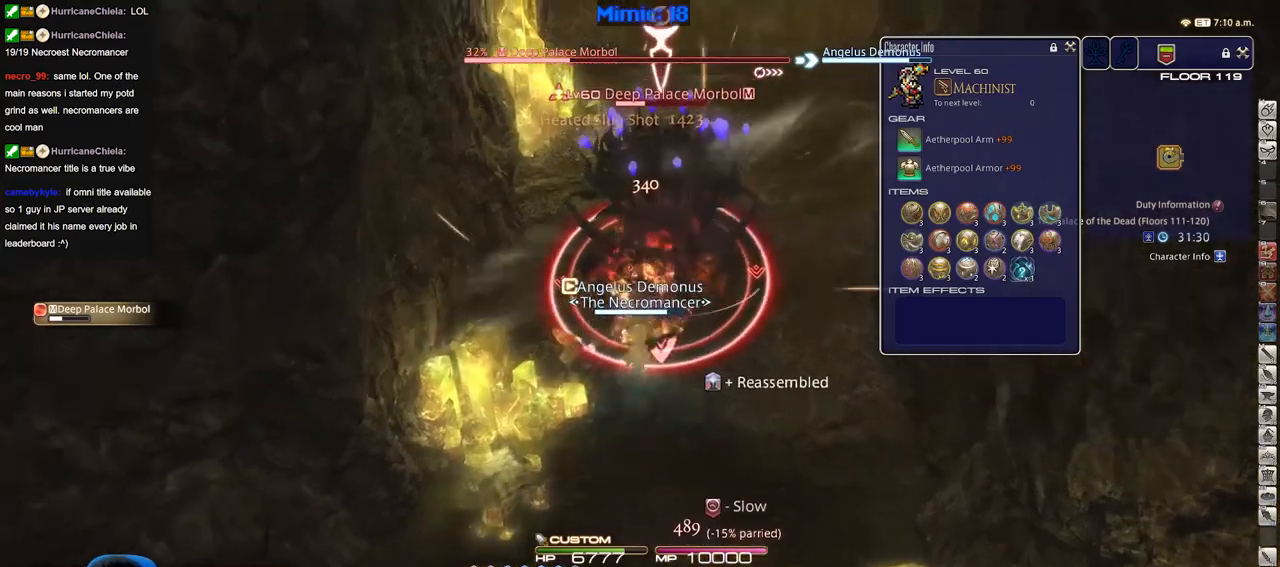
{"keys": ["w"], "events": [[66, "d", "down"], [250, "d", "up"]]}
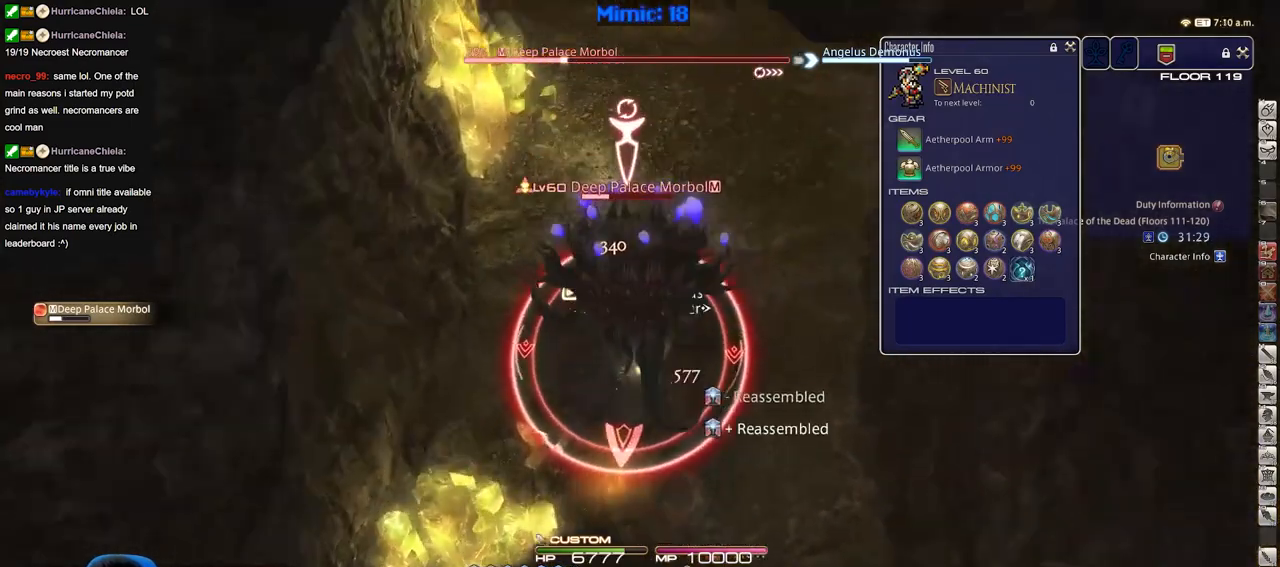
{"keys": ["space"], "events": [[83, "w", "up"], [417, "space", "down"]]}
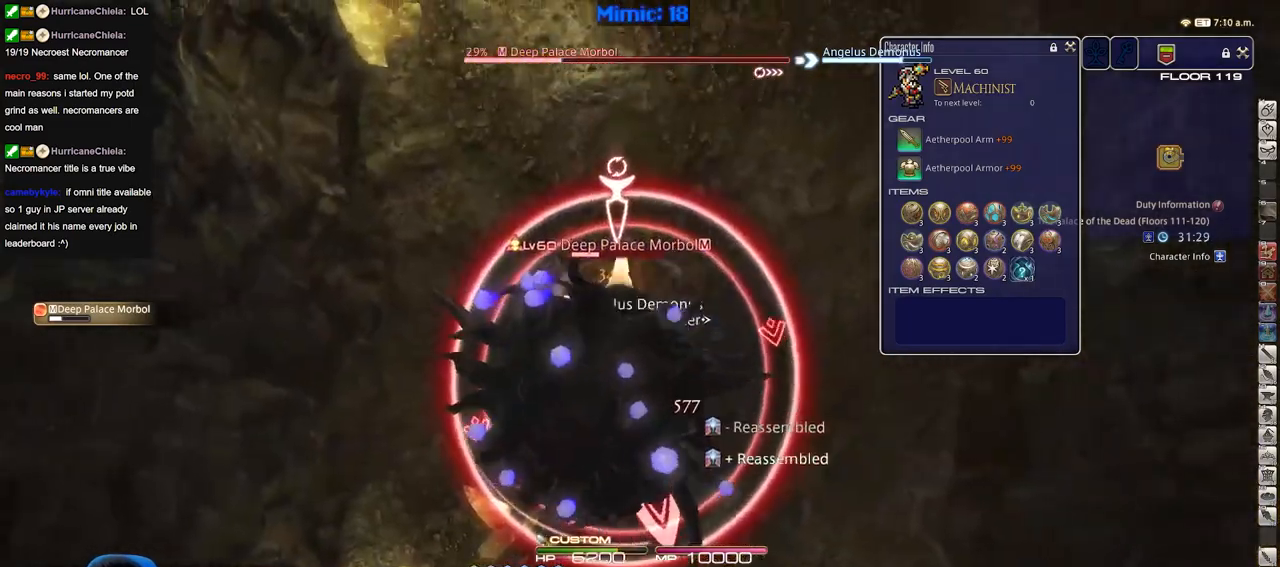
{"keys": [], "events": [[50, "space", "up"]]}
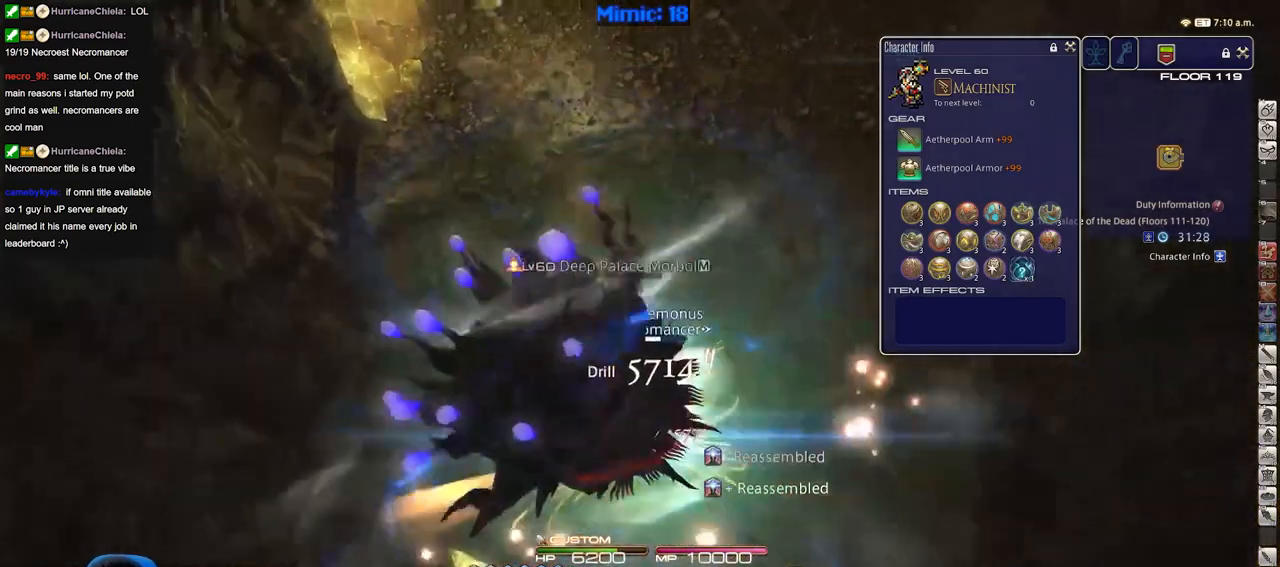
{"keys": [], "events": [[217, "space", "down"], [350, "space", "up"]]}
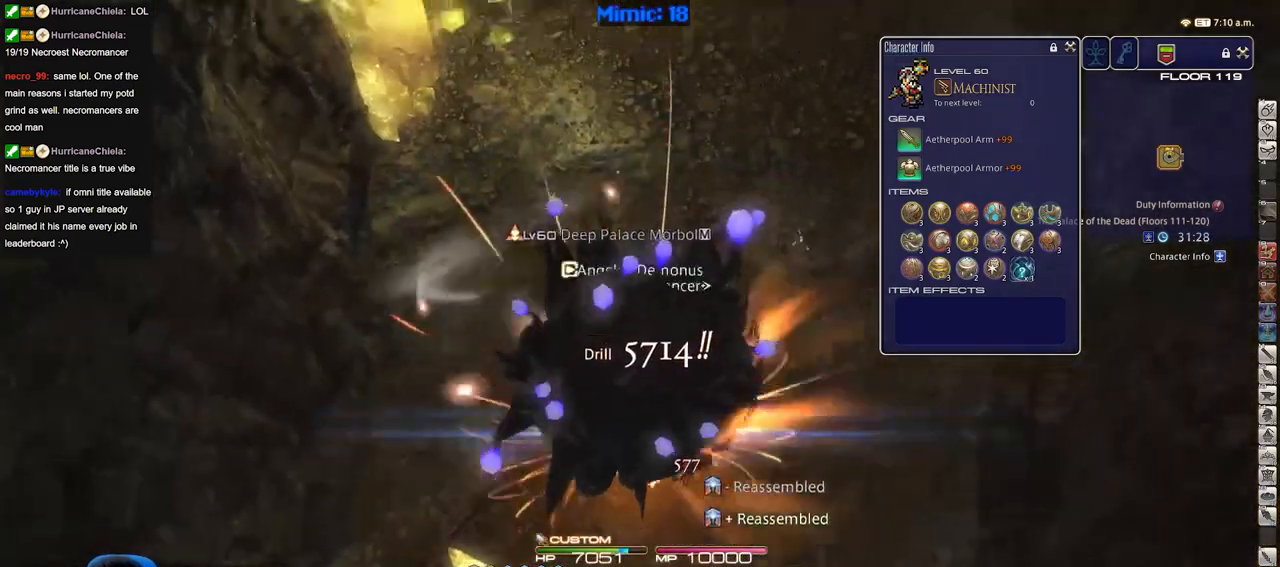
{"keys": ["w"], "events": [[367, "w", "down"]]}
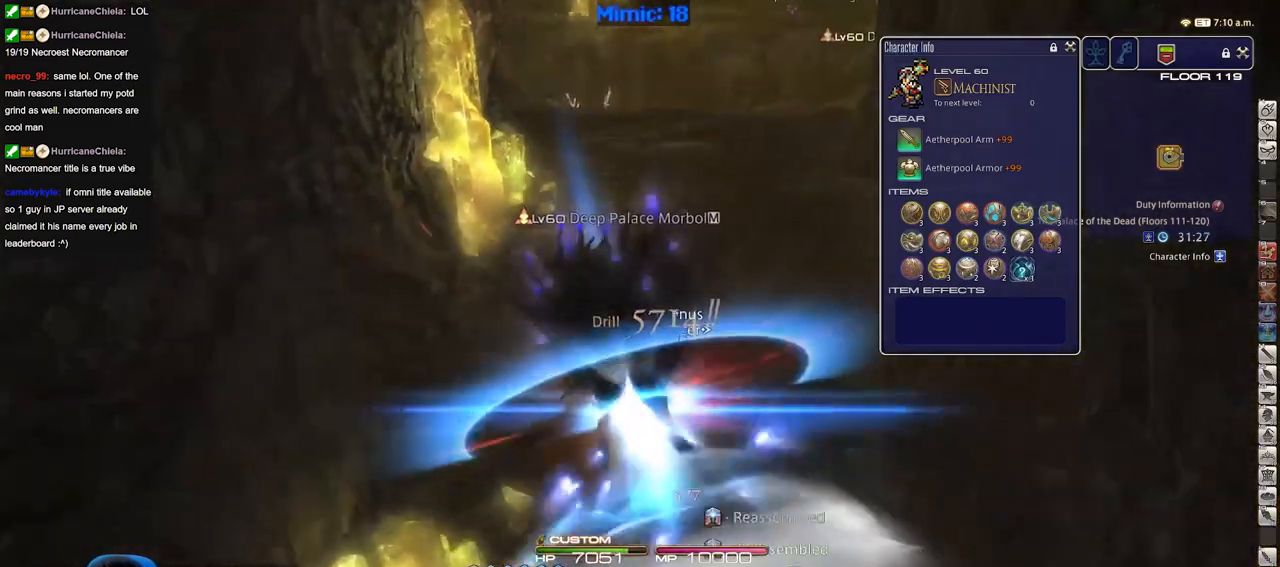
{"keys": ["w"], "events": []}
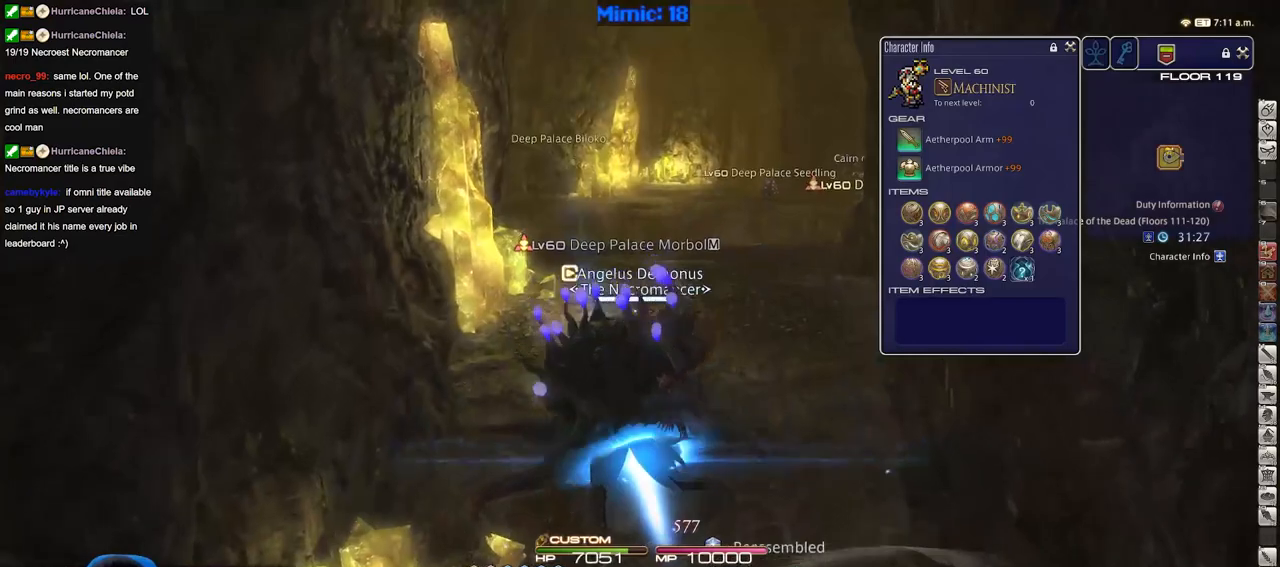
{"keys": ["w"], "events": [[116, "alt_r", "down"], [300, "alt_r", "up"]]}
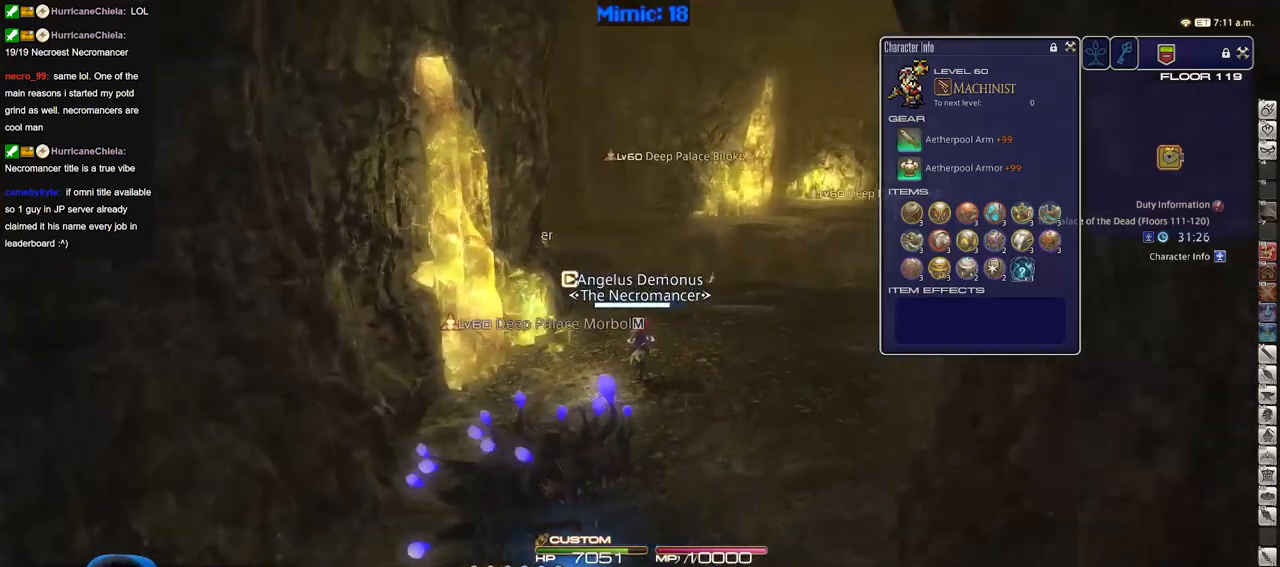
{"keys": ["d", "w"], "events": [[234, "d", "down"]]}
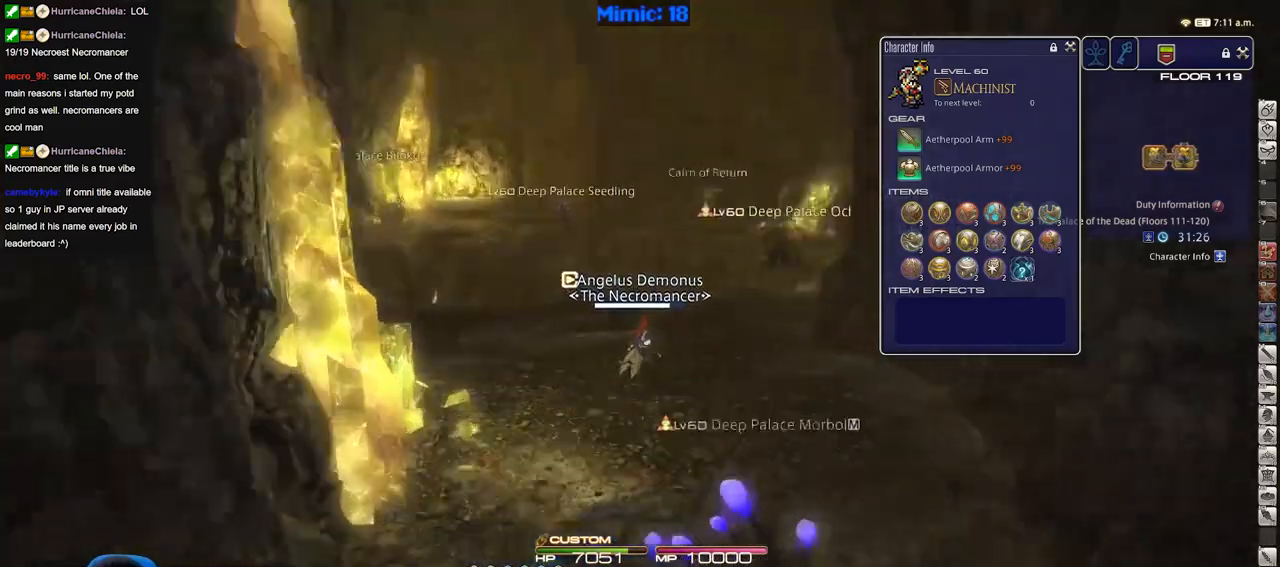
{"keys": ["a"], "events": [[100, "d", "up"], [150, "w", "up"], [250, "q", "down"], [333, "q", "up"], [483, "a", "down"]]}
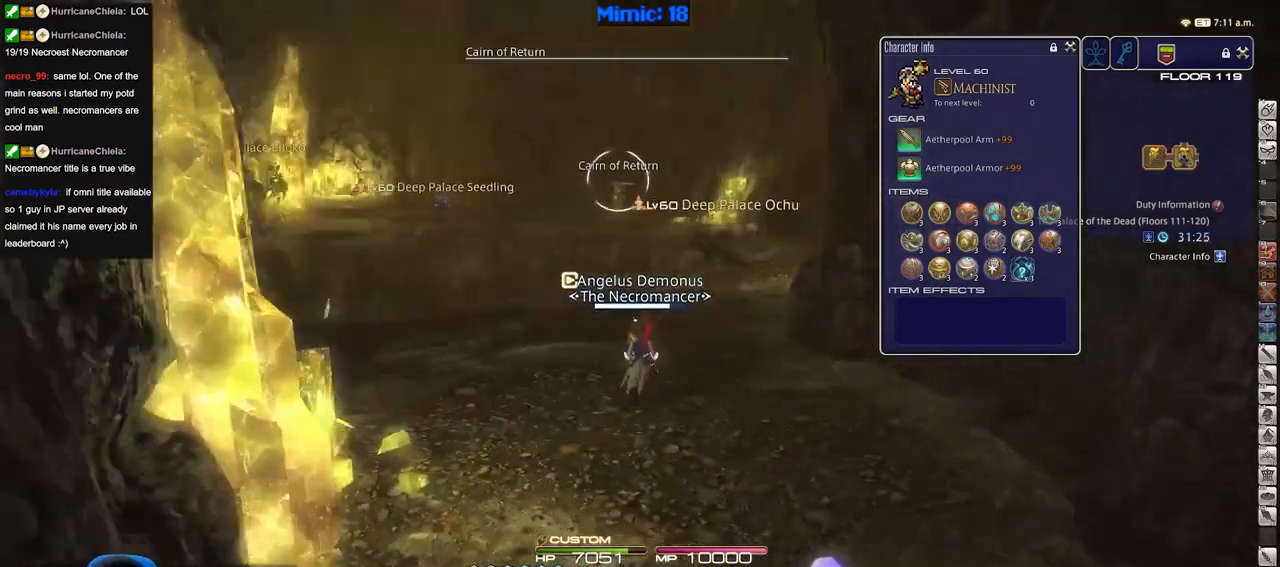
{"keys": ["w"], "events": [[67, "w", "down"], [450, "a", "up"]]}
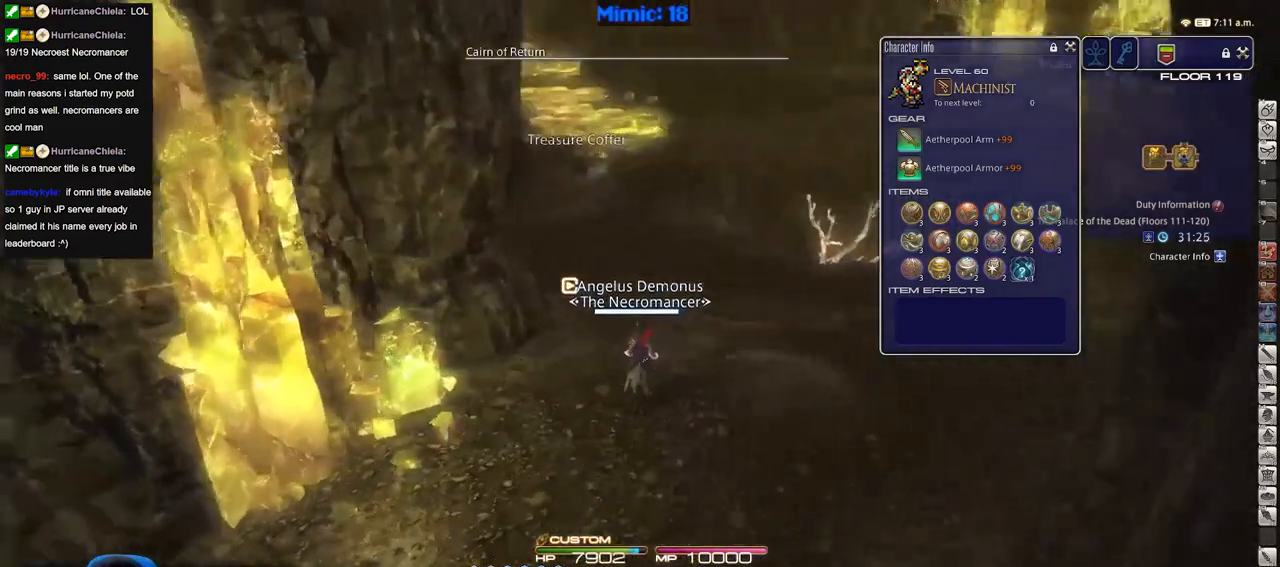
{"keys": ["q", "w"], "events": [[183, "l", "down"], [266, "l", "up"], [417, "q", "down"]]}
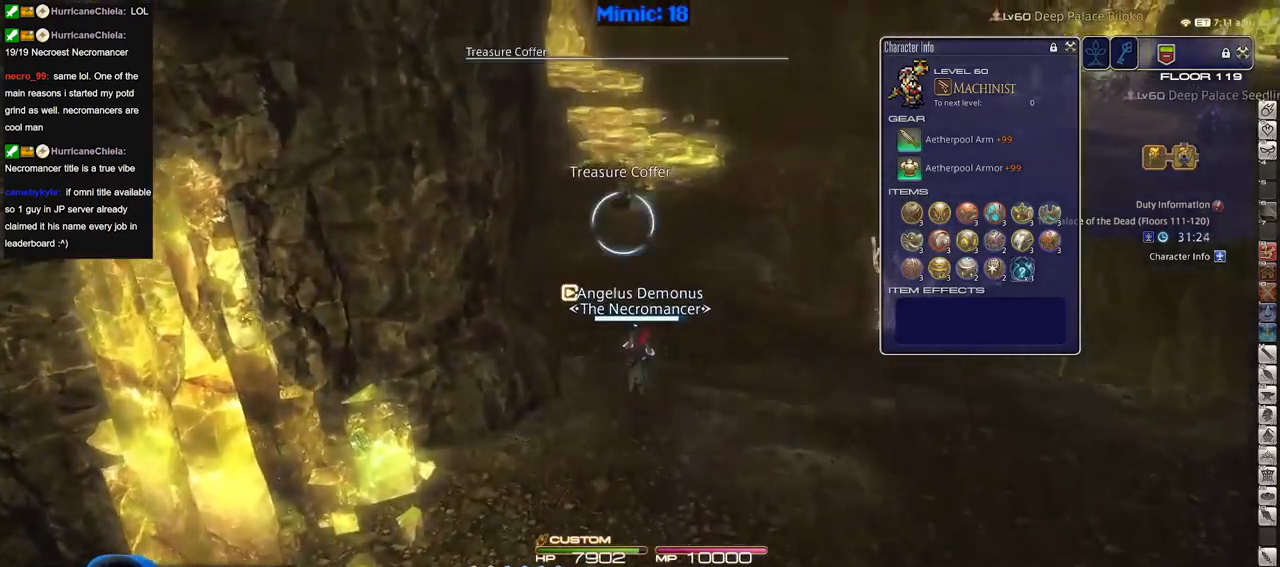
{"keys": ["w"], "events": [[50, "q", "up"], [334, "return", "down"], [434, "return", "up"]]}
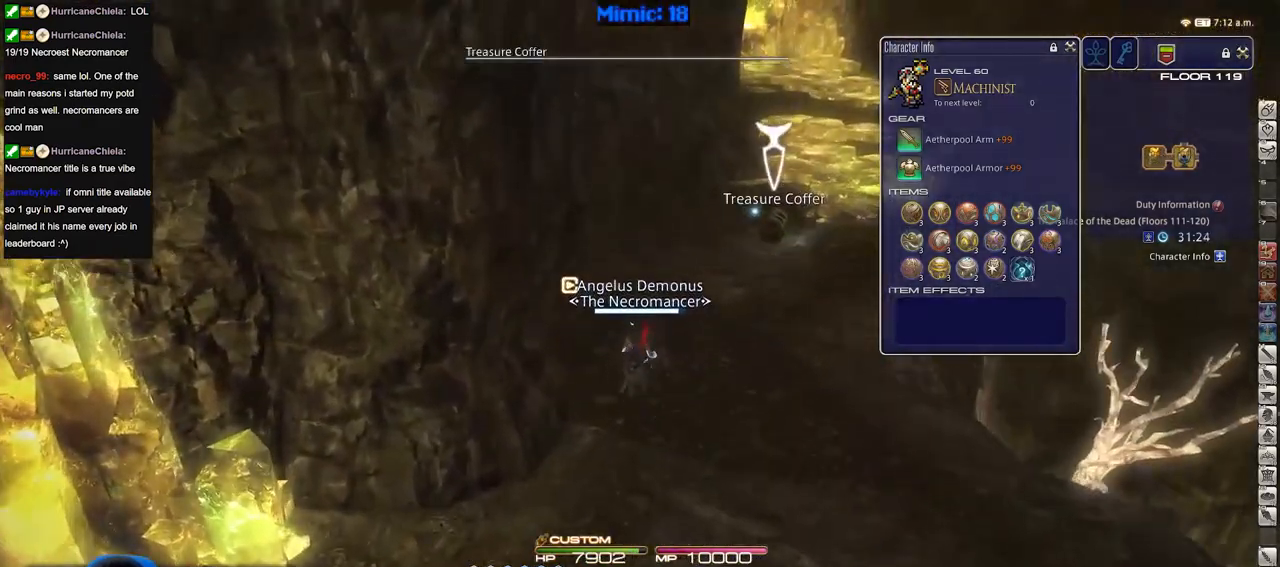
{"keys": ["w"], "events": []}
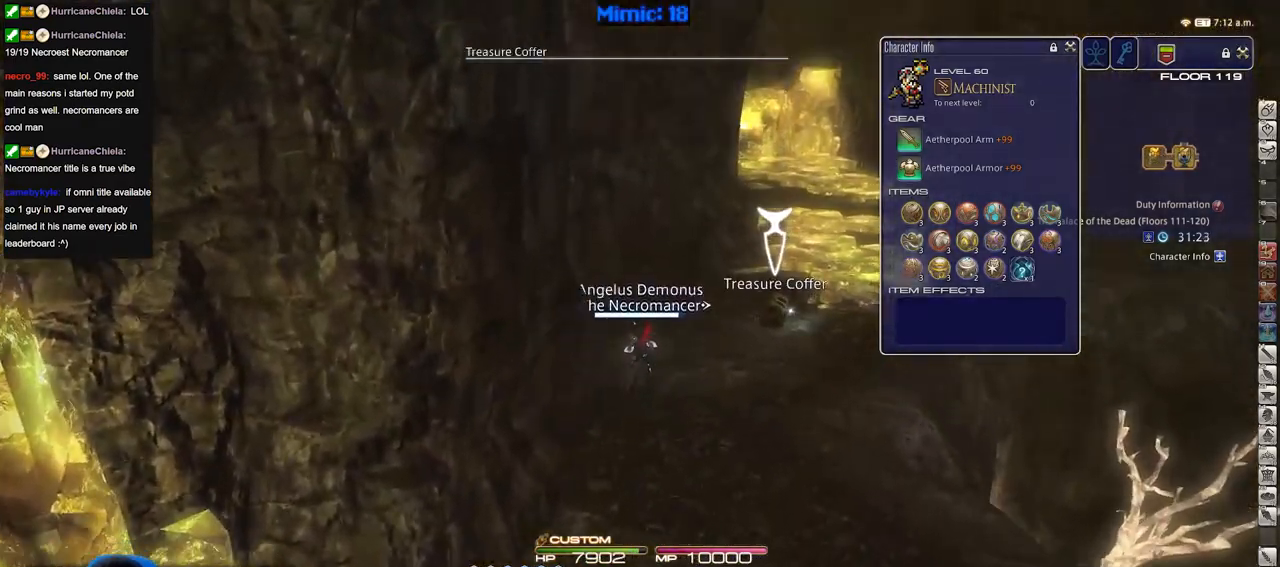
{"keys": ["d", "w"], "events": [[467, "d", "down"]]}
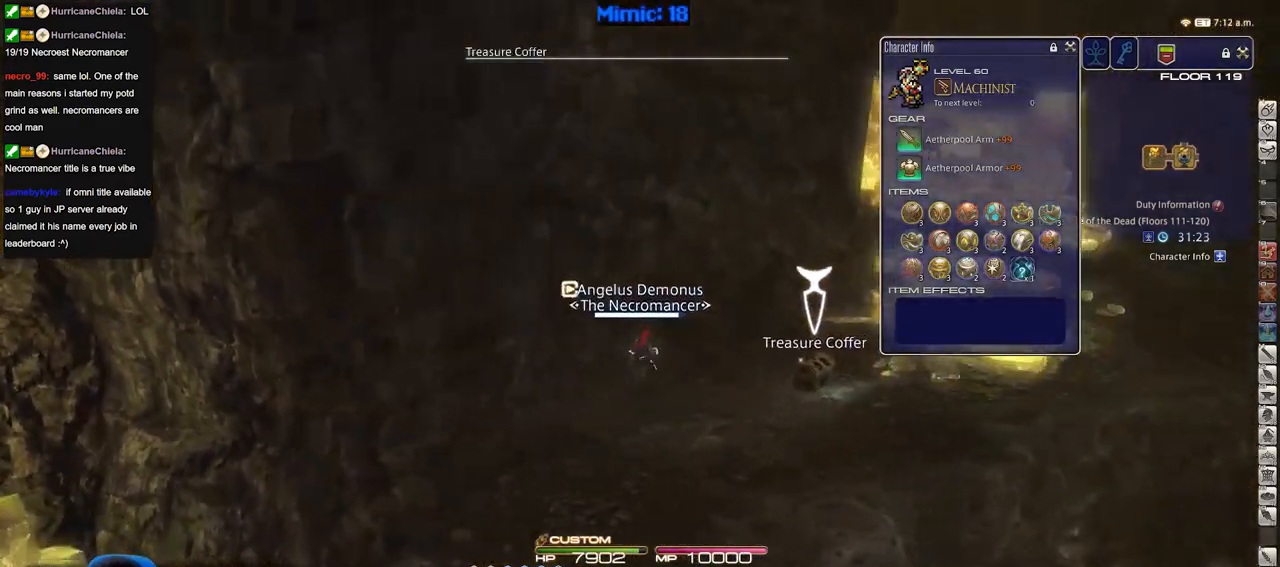
{"keys": ["d", "w"], "events": [[333, "return", "down"], [433, "return", "up"]]}
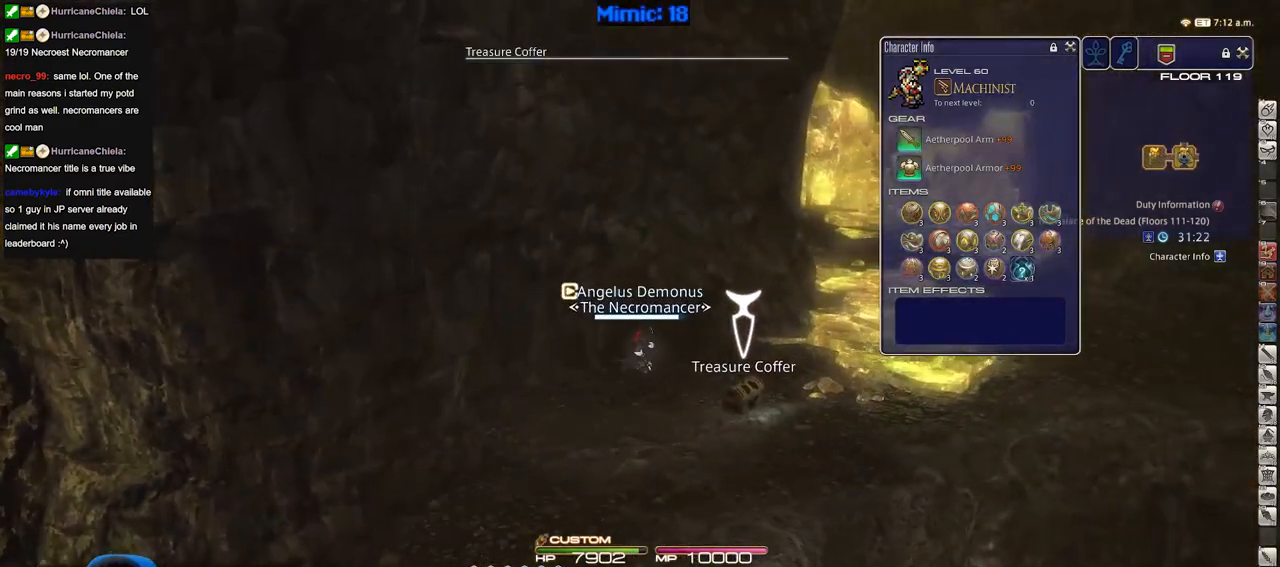
{"keys": ["d", "w"], "events": []}
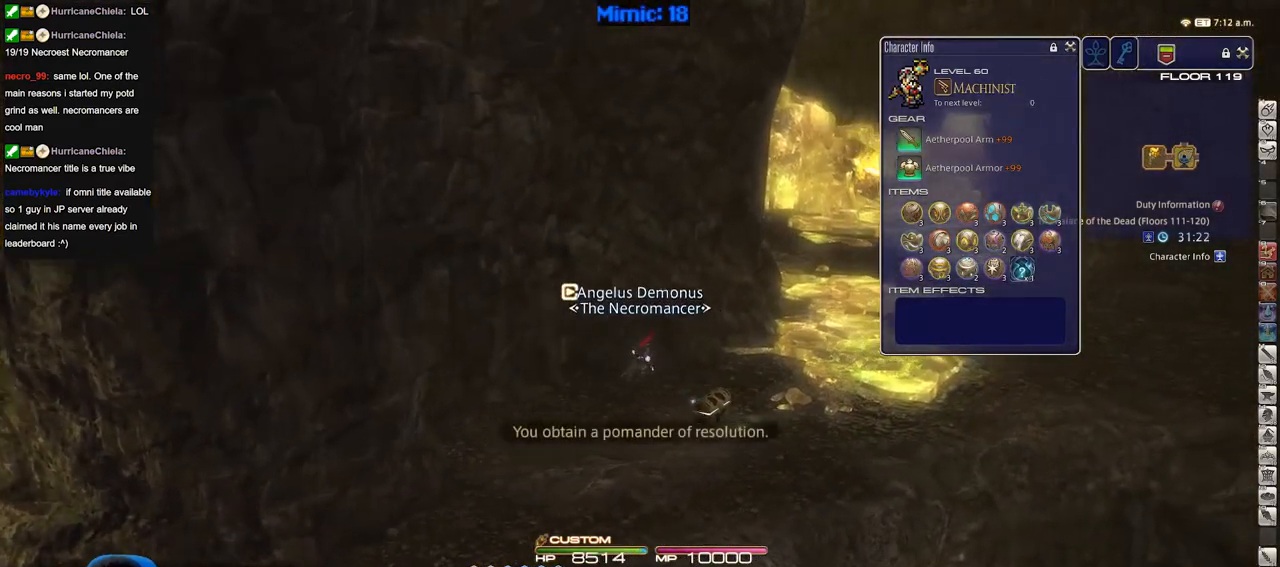
{"keys": ["d", "w"], "events": []}
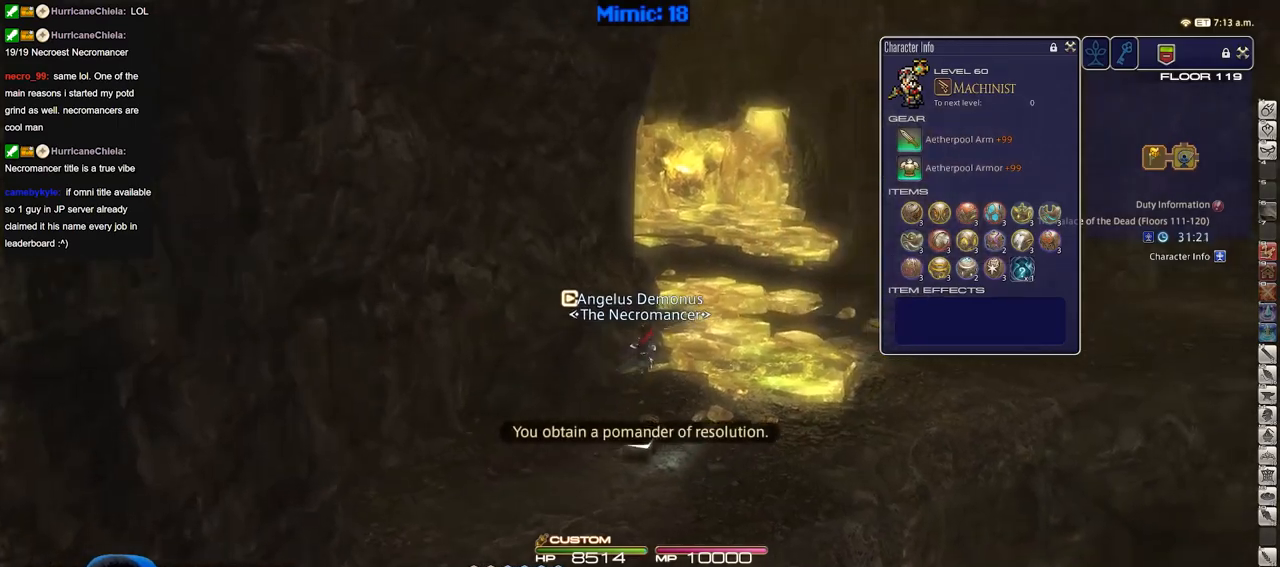
{"keys": ["d", "w"], "events": []}
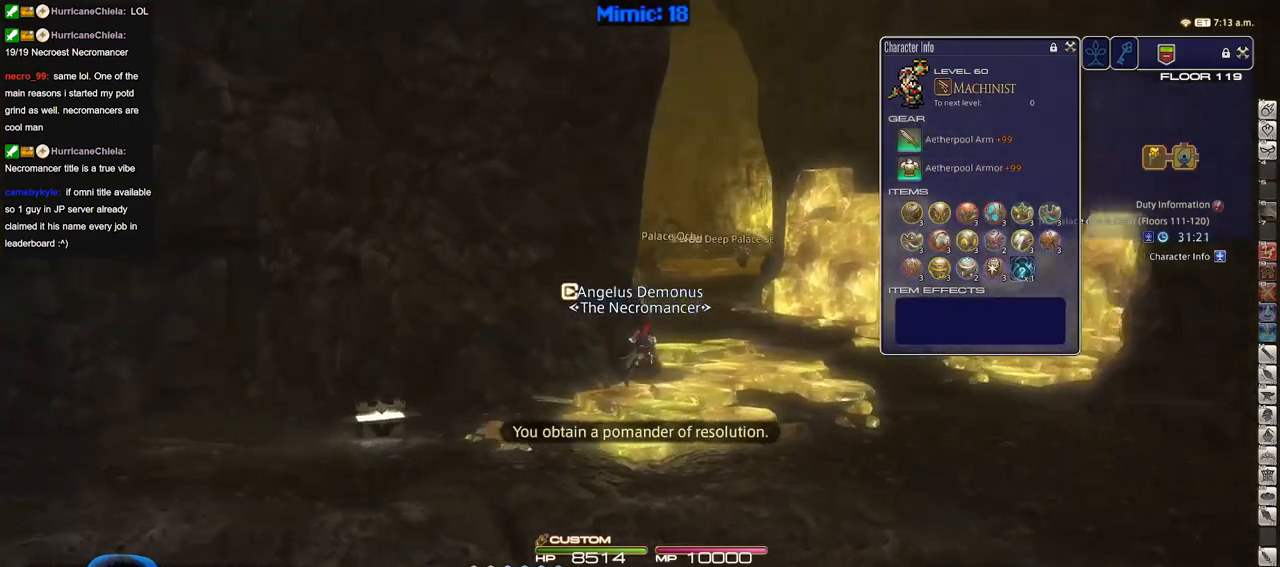
{"keys": ["d", "w"], "events": [[66, "alt_r", "down"], [216, "q", "down"], [300, "alt_r", "up"], [300, "q", "up"]]}
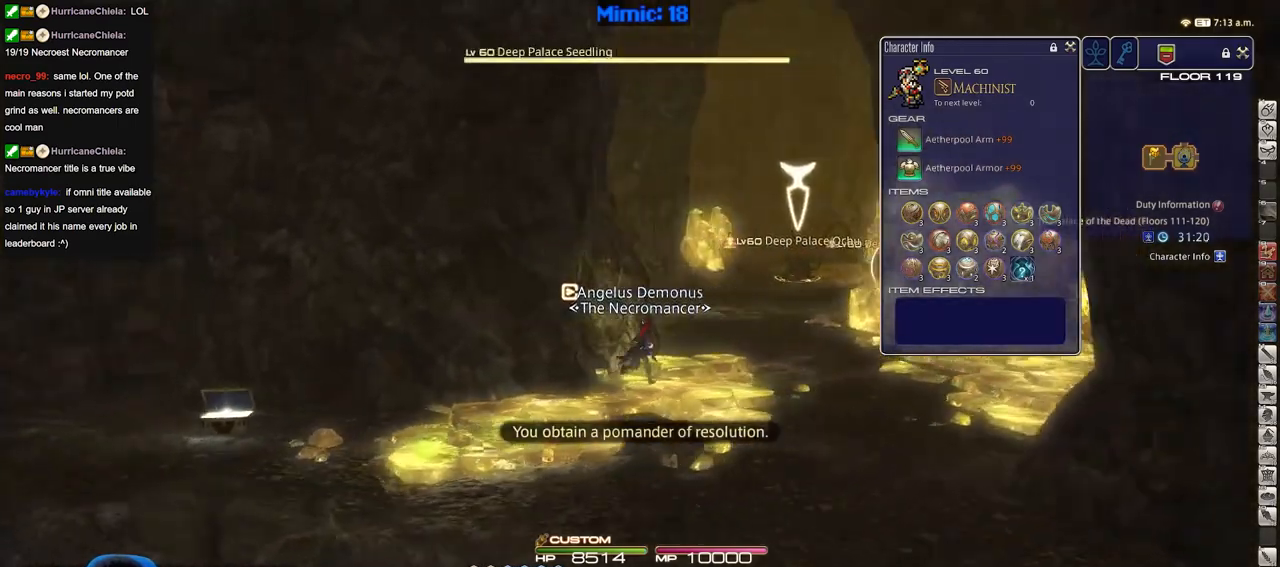
{"keys": ["w"], "events": [[317, "d", "up"]]}
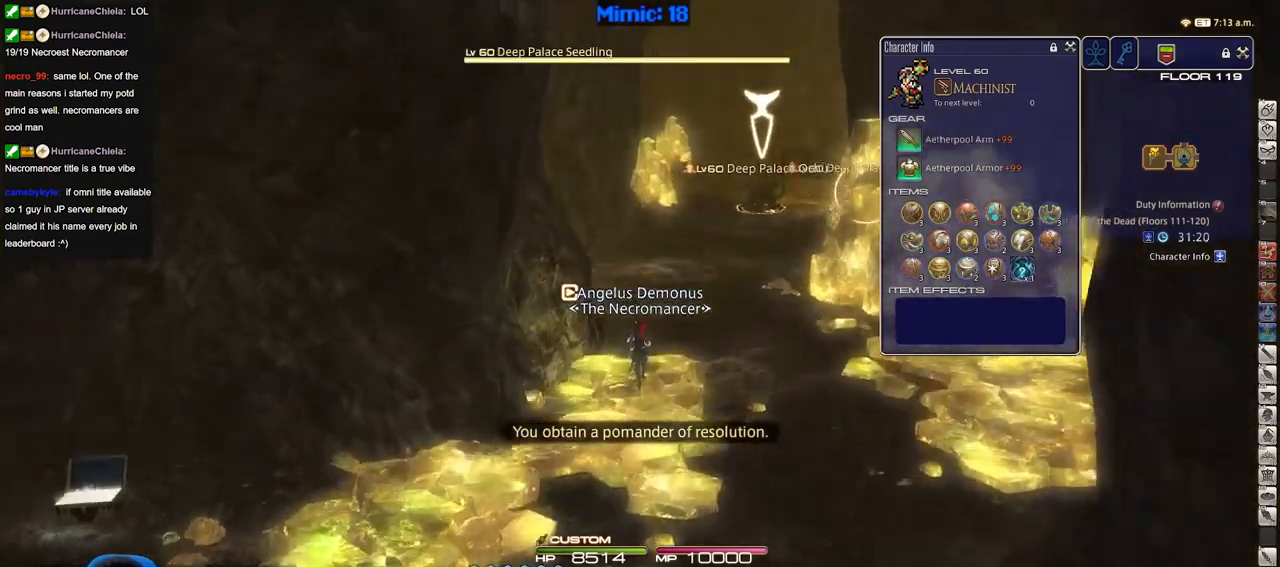
{"keys": ["w"], "events": []}
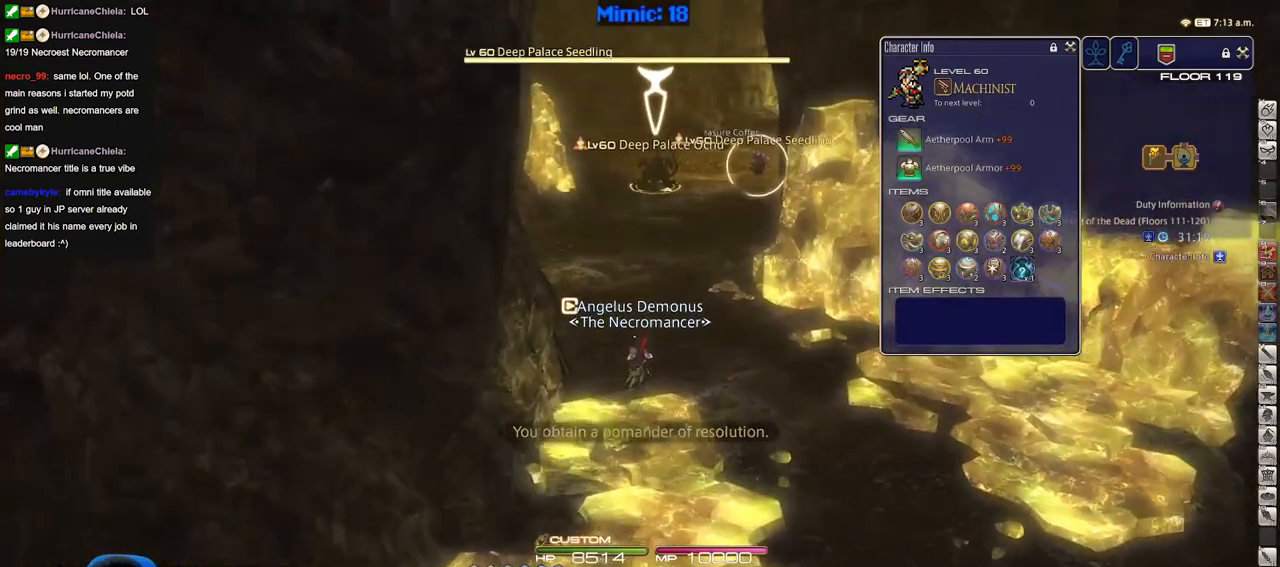
{"keys": ["w"], "events": [[67, "q", "down"], [167, "q", "up"], [300, "q", "down"], [450, "q", "up"]]}
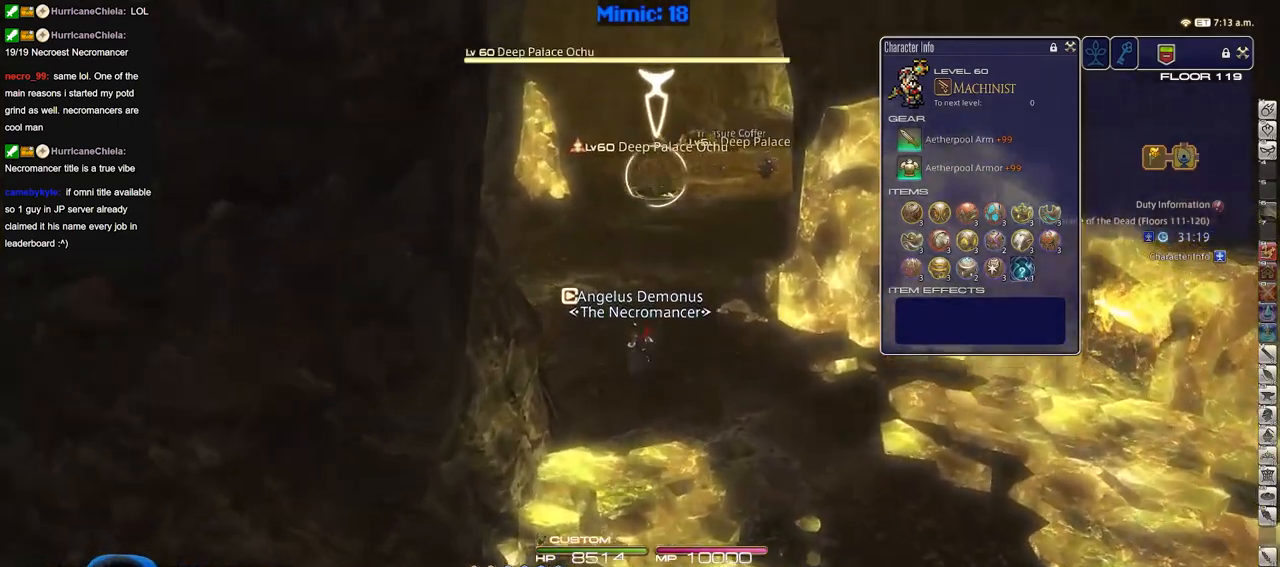
{"keys": ["w"], "events": [[233, "return", "down"], [317, "return", "up"]]}
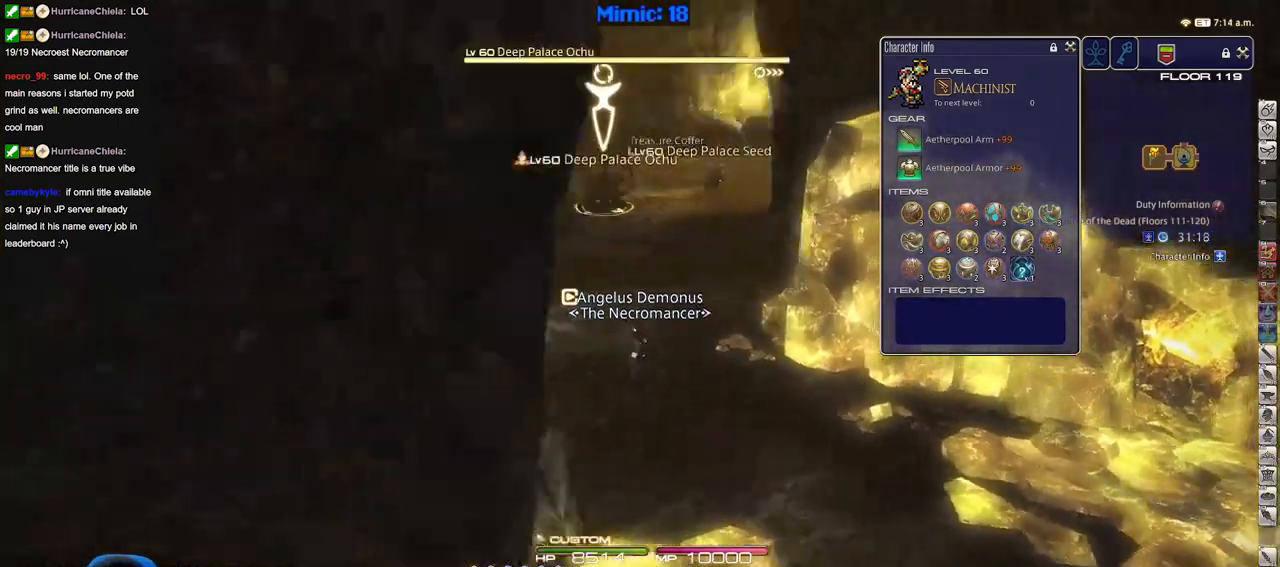
{"keys": ["a", "w"], "events": [[17, "a", "down"]]}
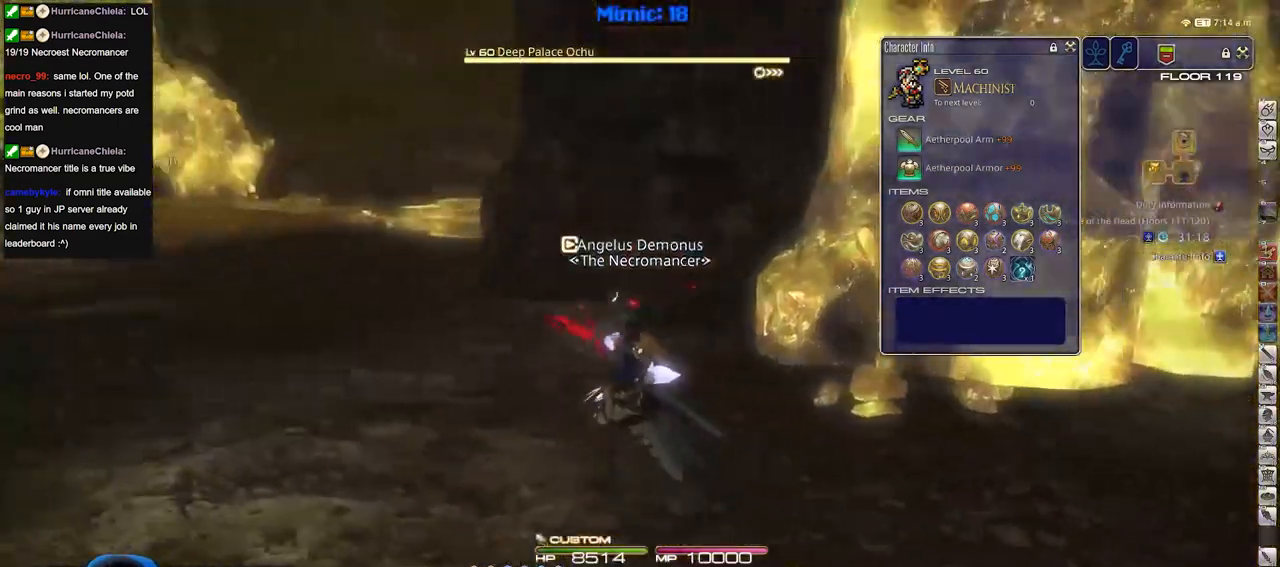
{"keys": ["a", "w"], "events": []}
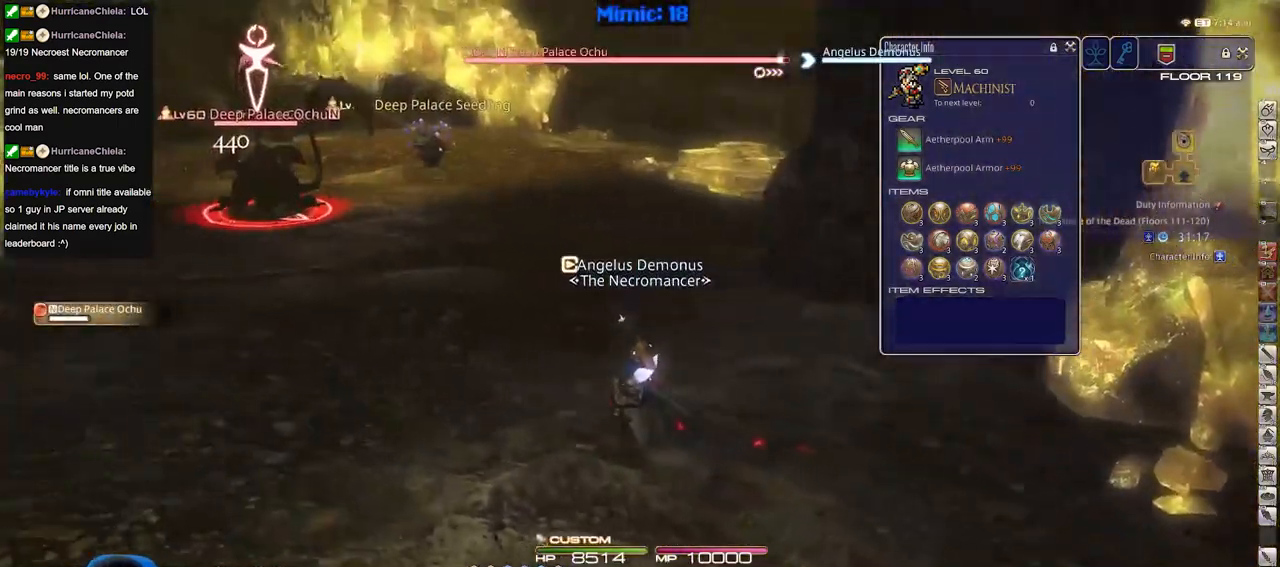
{"keys": ["a", "s"], "events": [[284, "return", "down"], [284, "w", "up"], [417, "return", "up"], [417, "s", "down"]]}
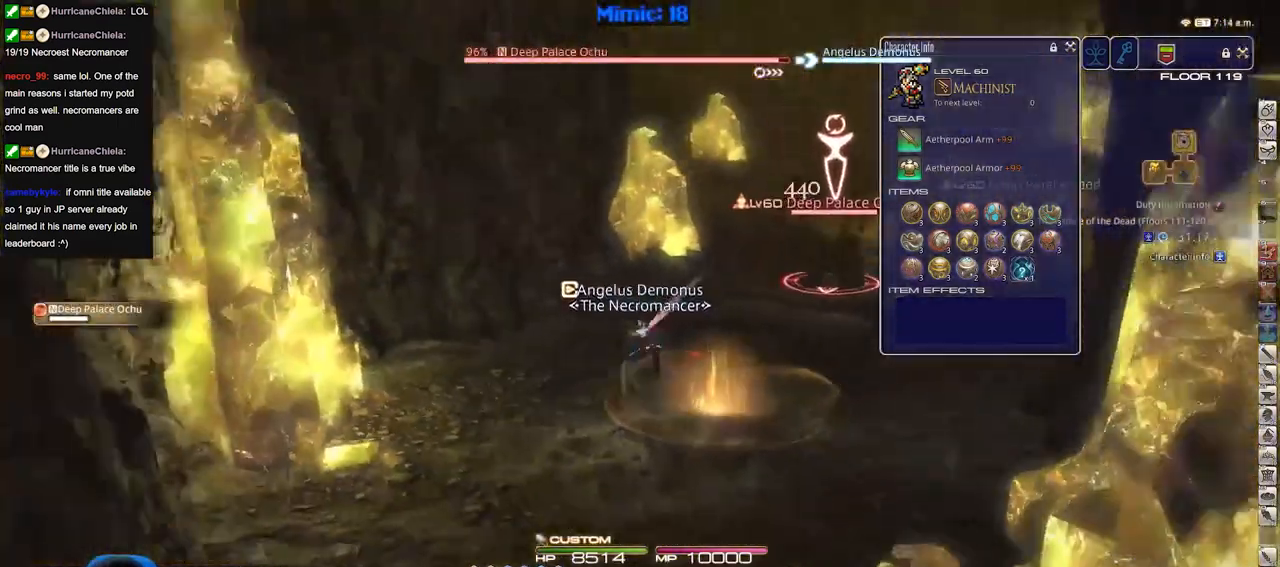
{"keys": ["s"], "events": [[50, "a", "up"], [50, "d", "down"], [200, "d", "up"]]}